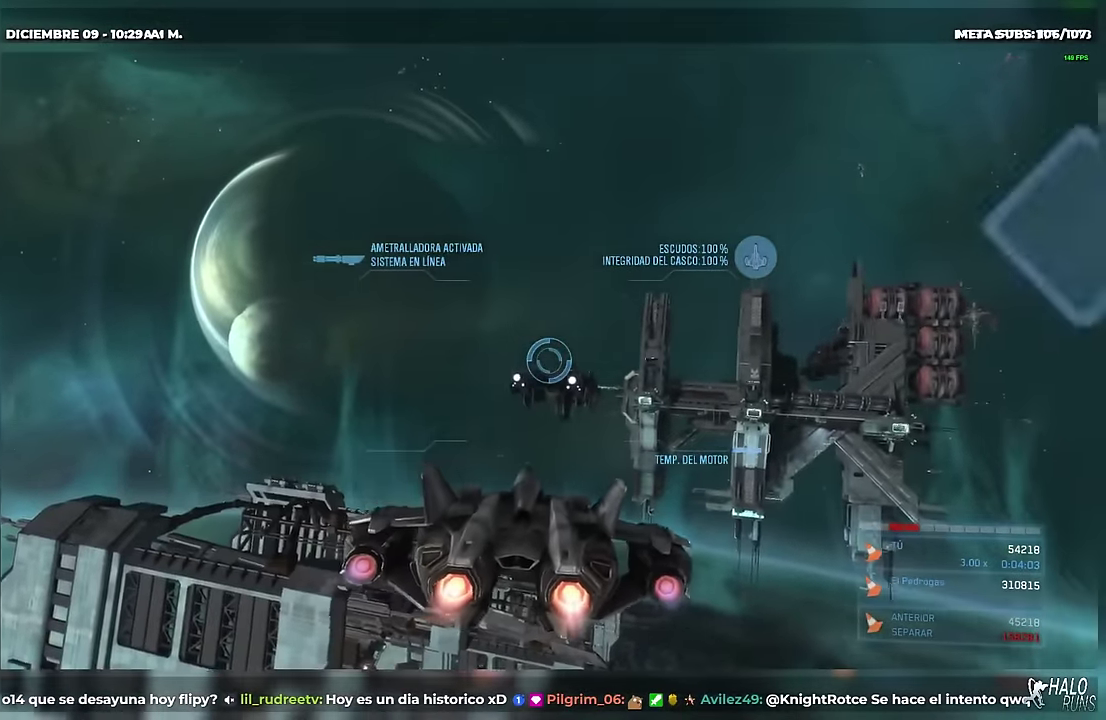
Gameplay with a controller (Xbox layout); each line is a JSON object with the inputs held at the frame after it. "events" lists button and stick changes between this image and that frame as [ms after this image, input, new state], when the widget could be followed in between. Not read: A DPAD_LEFT DPAD_RIGHT DPAD_UP L3 R3 SELECT START X Y keyboard_mouse left_stick right_stick.
{"buttons": ["B", "DPAD_DOWN"], "events": []}
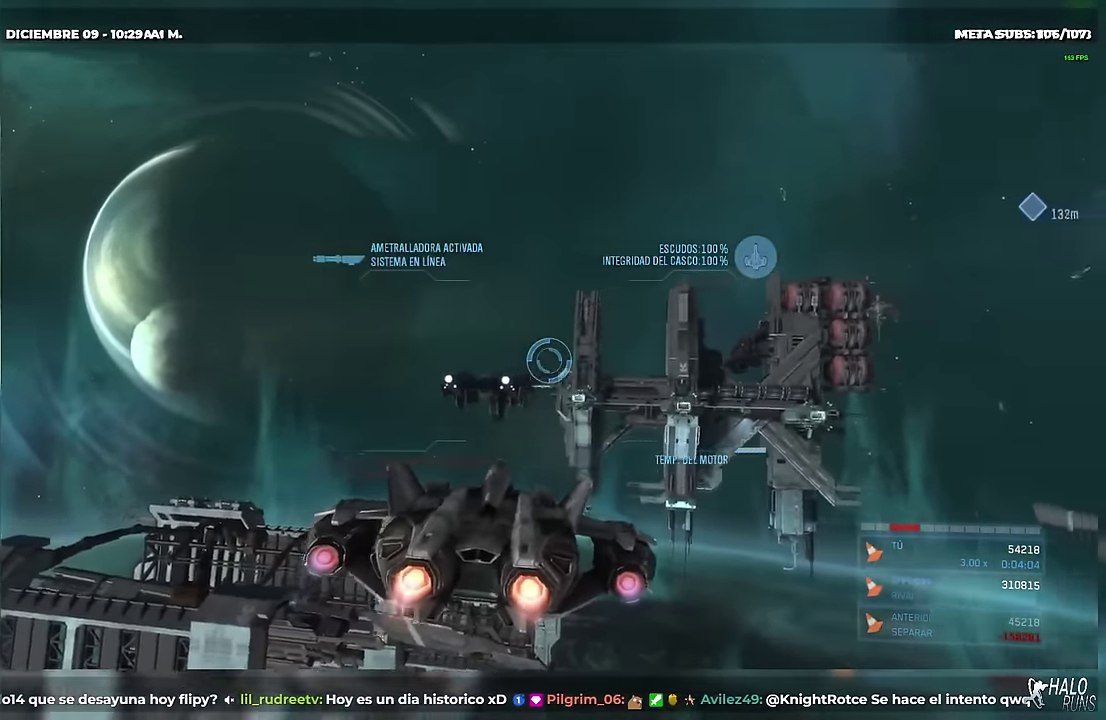
{"buttons": ["B"], "events": [[400, "DPAD_DOWN", "up"]]}
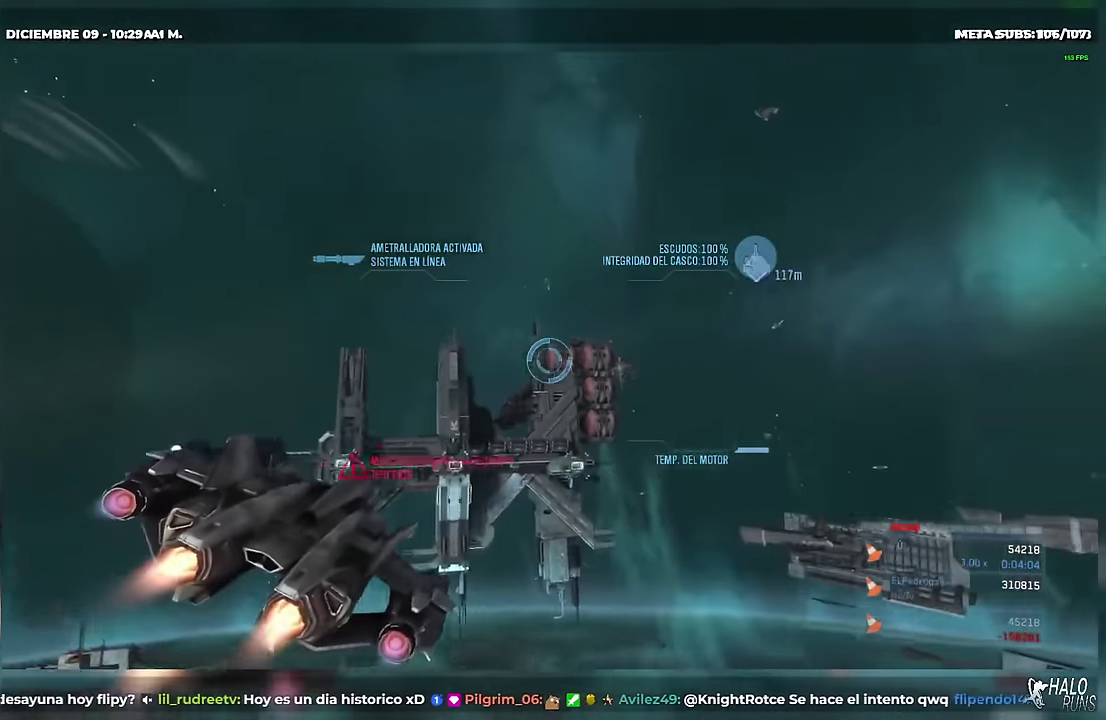
{"buttons": ["B"], "events": []}
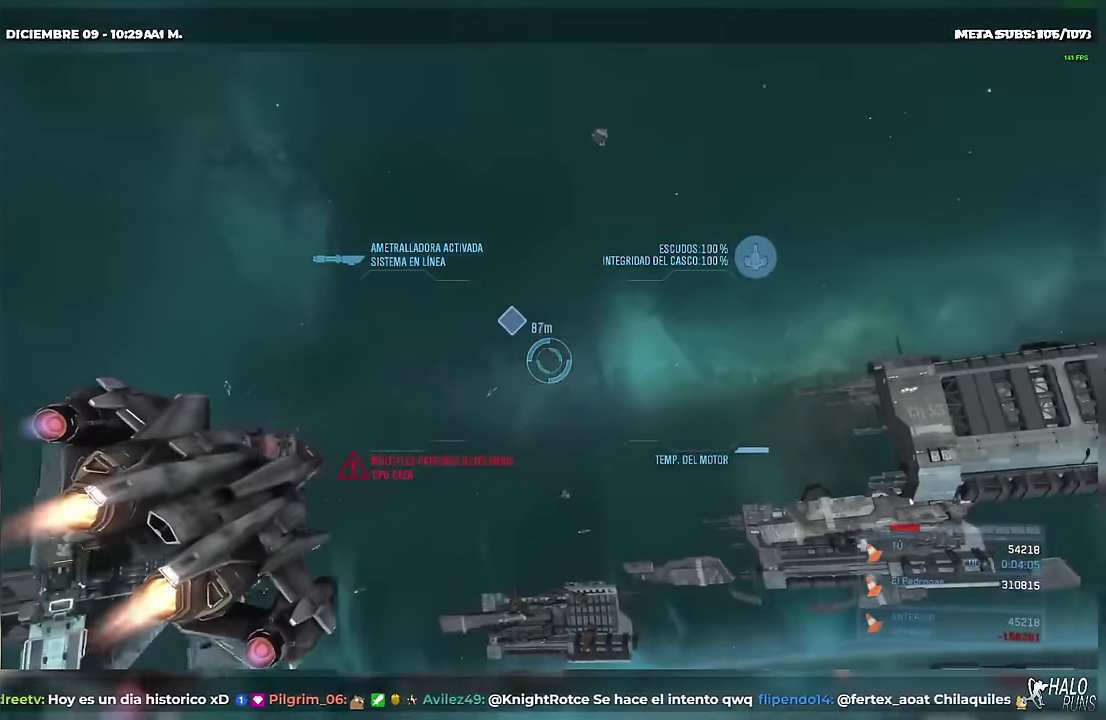
{"buttons": ["DPAD_DOWN"], "events": [[50, "DPAD_DOWN", "down"], [467, "B", "up"]]}
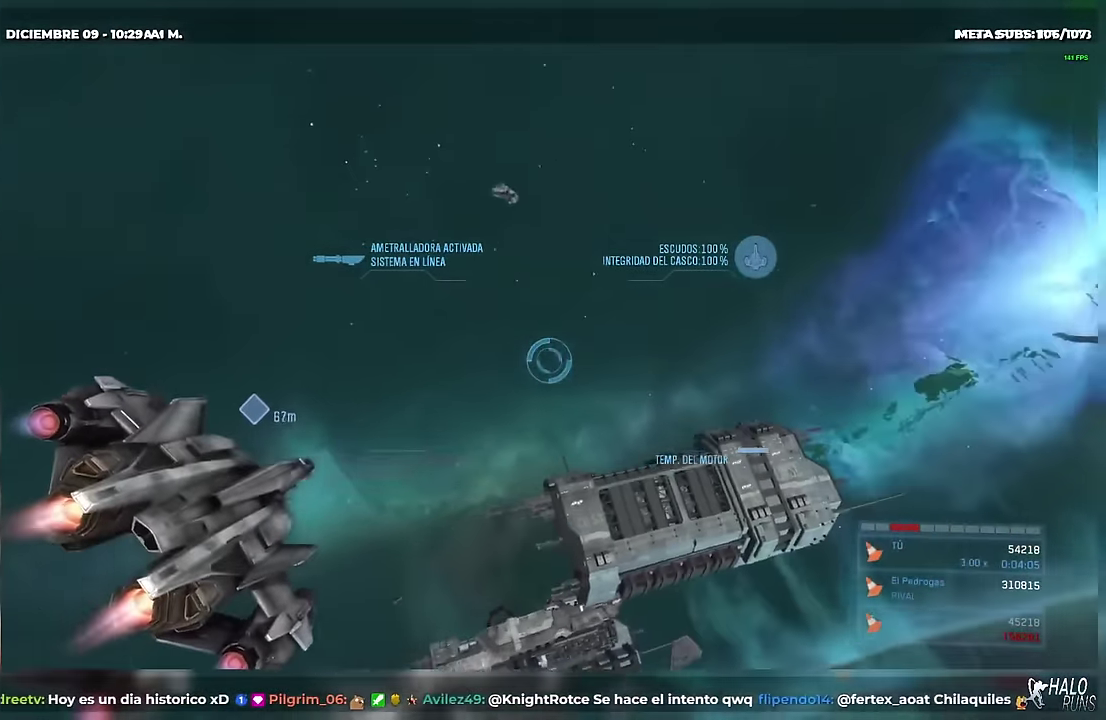
{"buttons": ["DPAD_DOWN"], "events": []}
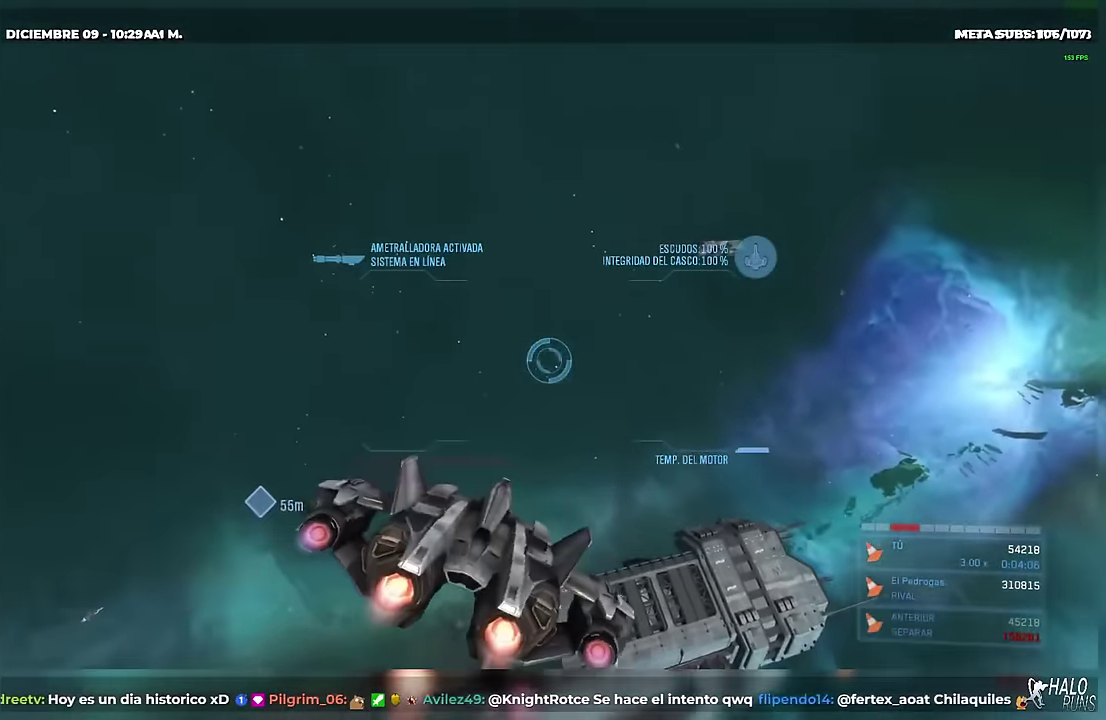
{"buttons": ["DPAD_DOWN"], "events": []}
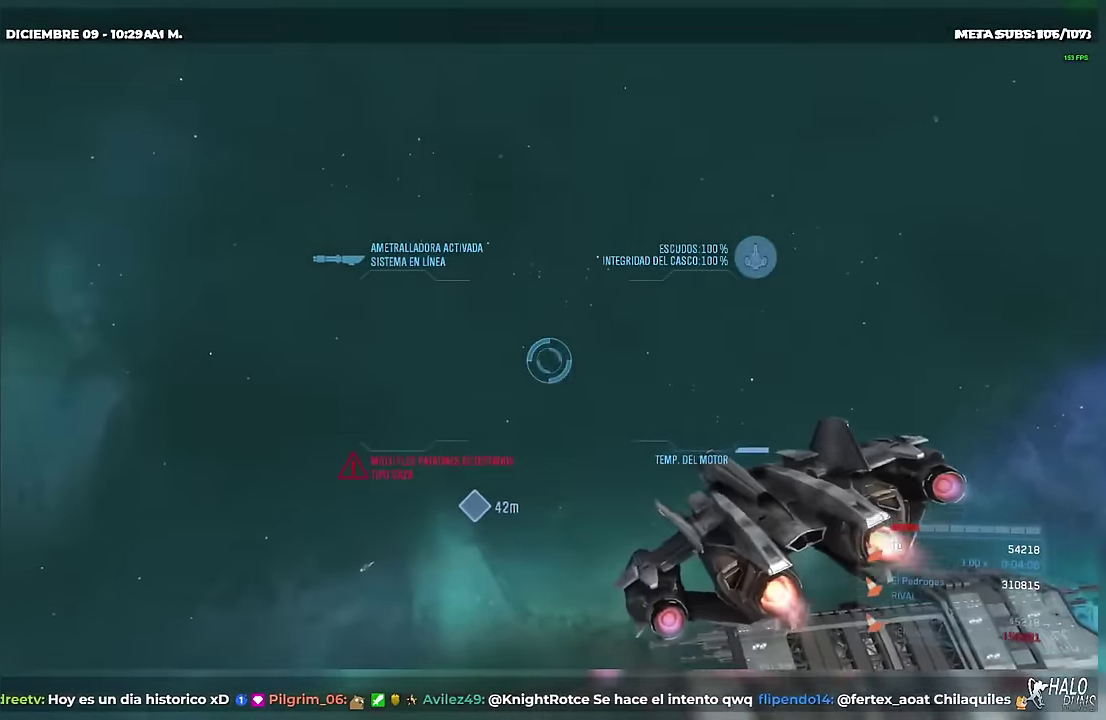
{"buttons": ["DPAD_DOWN"], "events": []}
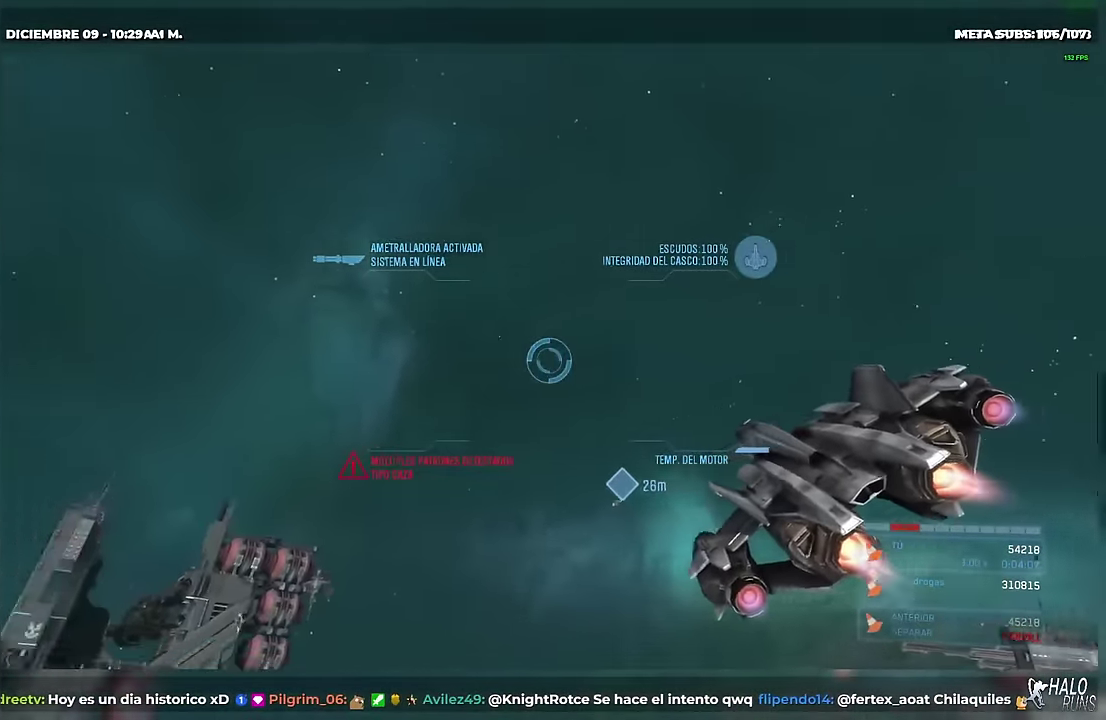
{"buttons": ["DPAD_DOWN"], "events": [[83, "DPAD_DOWN", "up"], [183, "DPAD_DOWN", "down"]]}
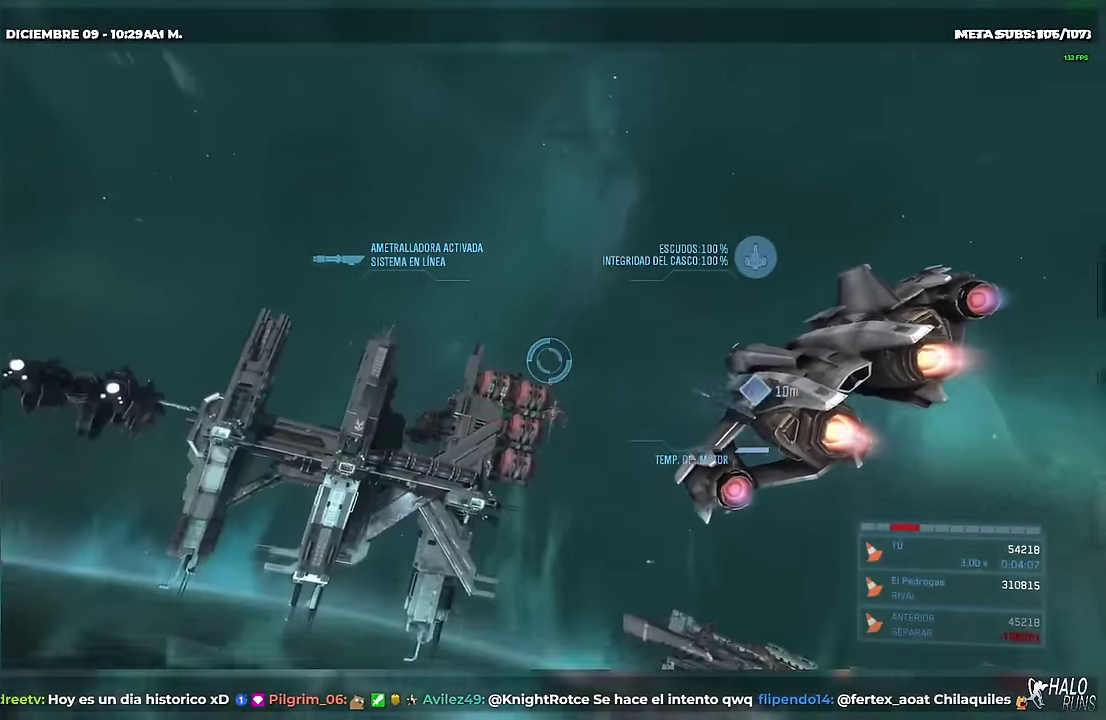
{"buttons": ["DPAD_DOWN"], "events": []}
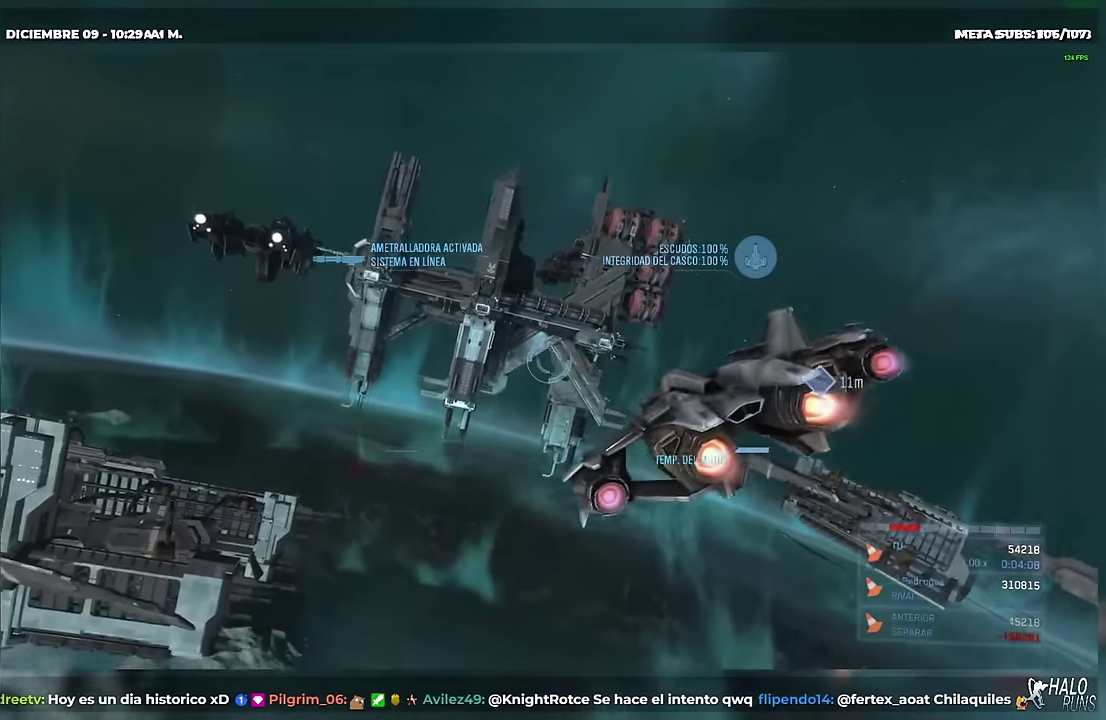
{"buttons": ["DPAD_DOWN"], "events": []}
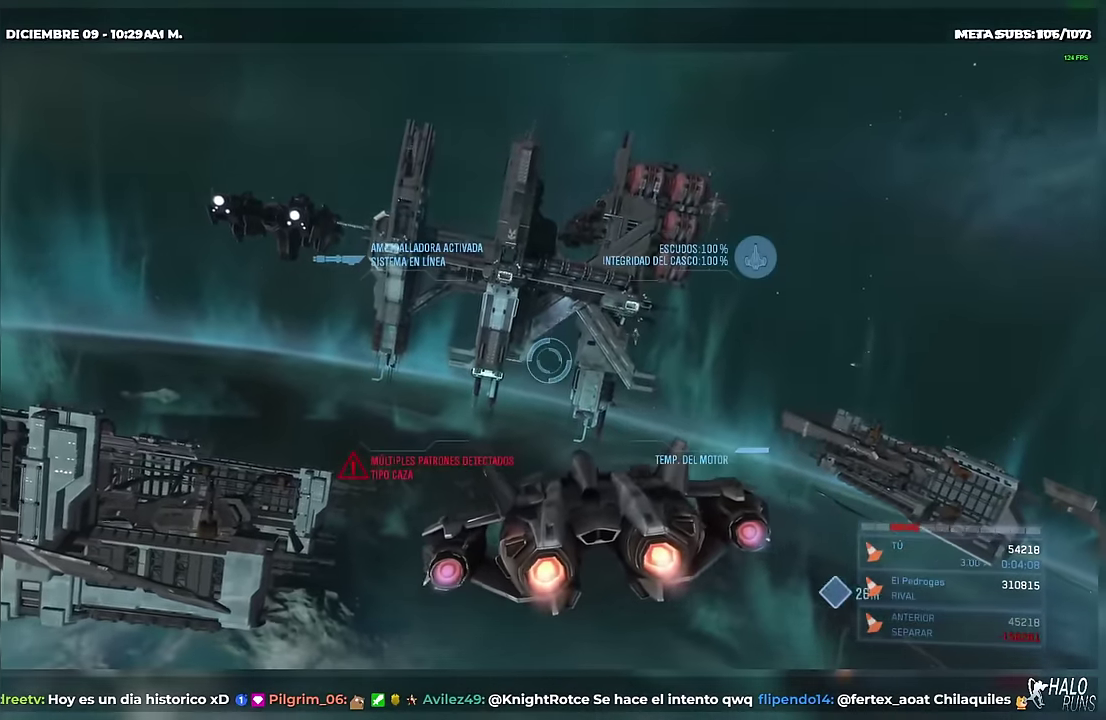
{"buttons": ["DPAD_DOWN"], "events": []}
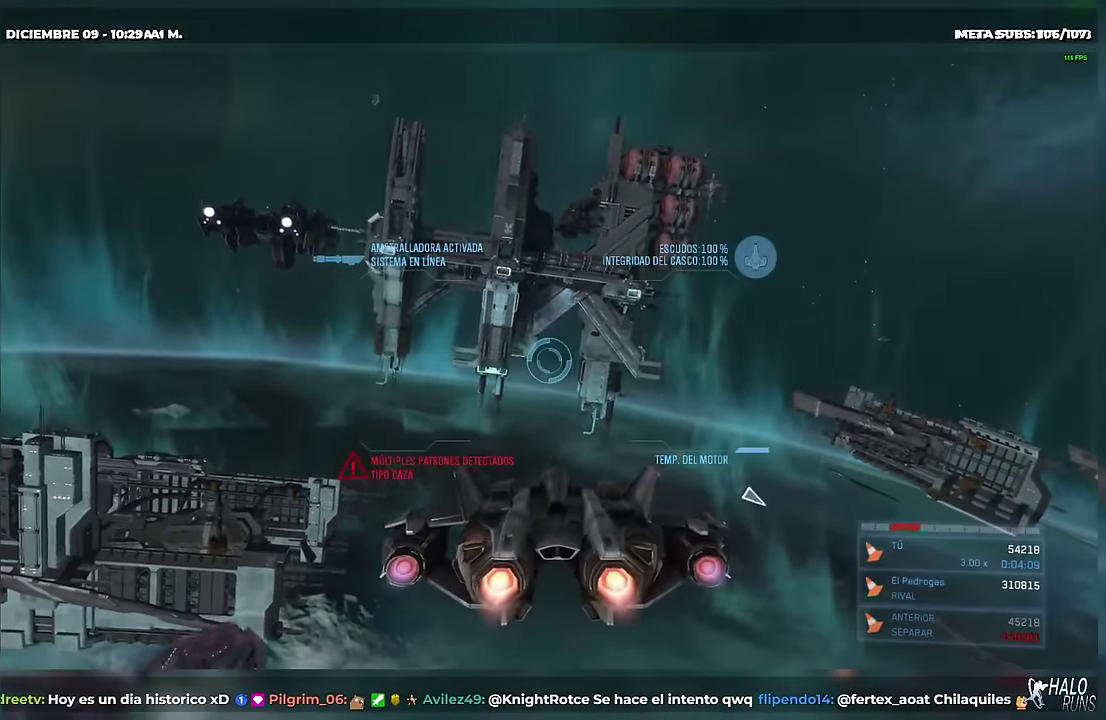
{"buttons": ["L2"], "events": [[300, "DPAD_DOWN", "up"], [417, "L2", "down"]]}
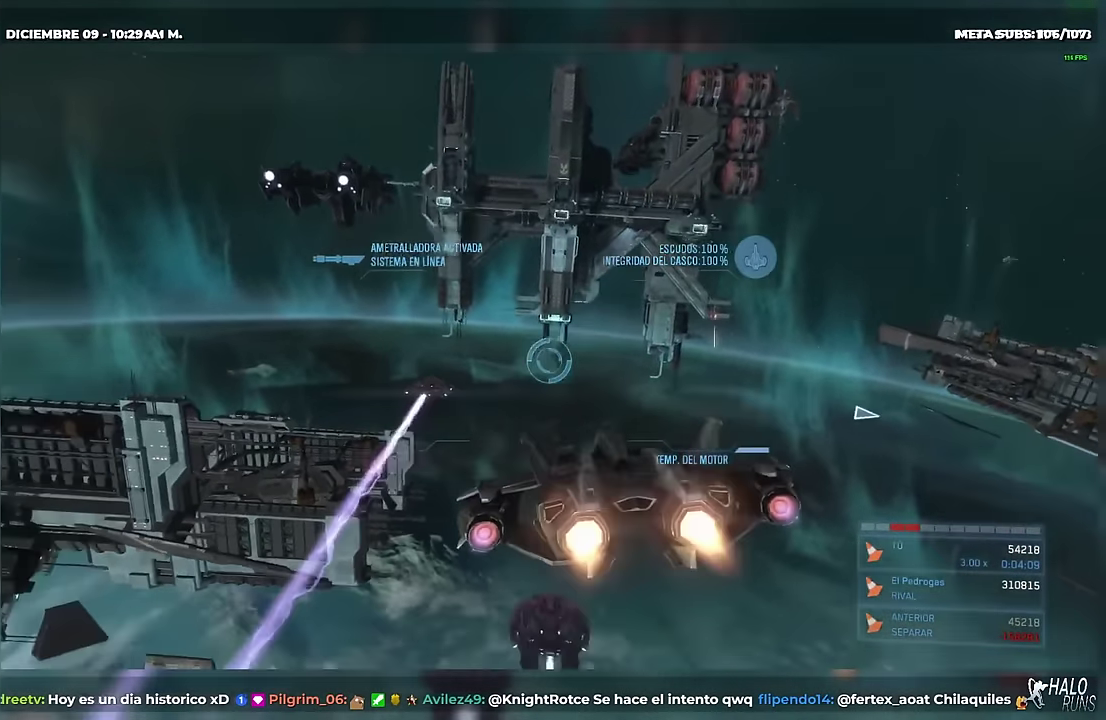
{"buttons": ["B", "L2", "R2"], "events": [[200, "R2", "down"], [250, "B", "down"]]}
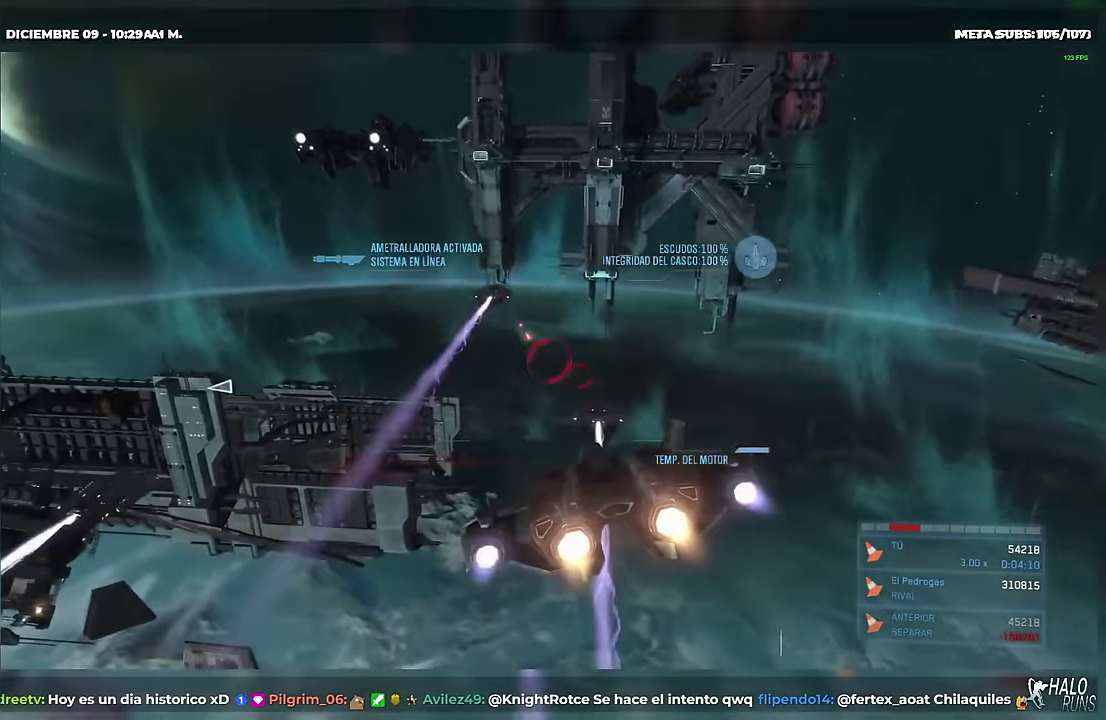
{"buttons": ["L2", "R2"], "events": [[134, "B", "up"]]}
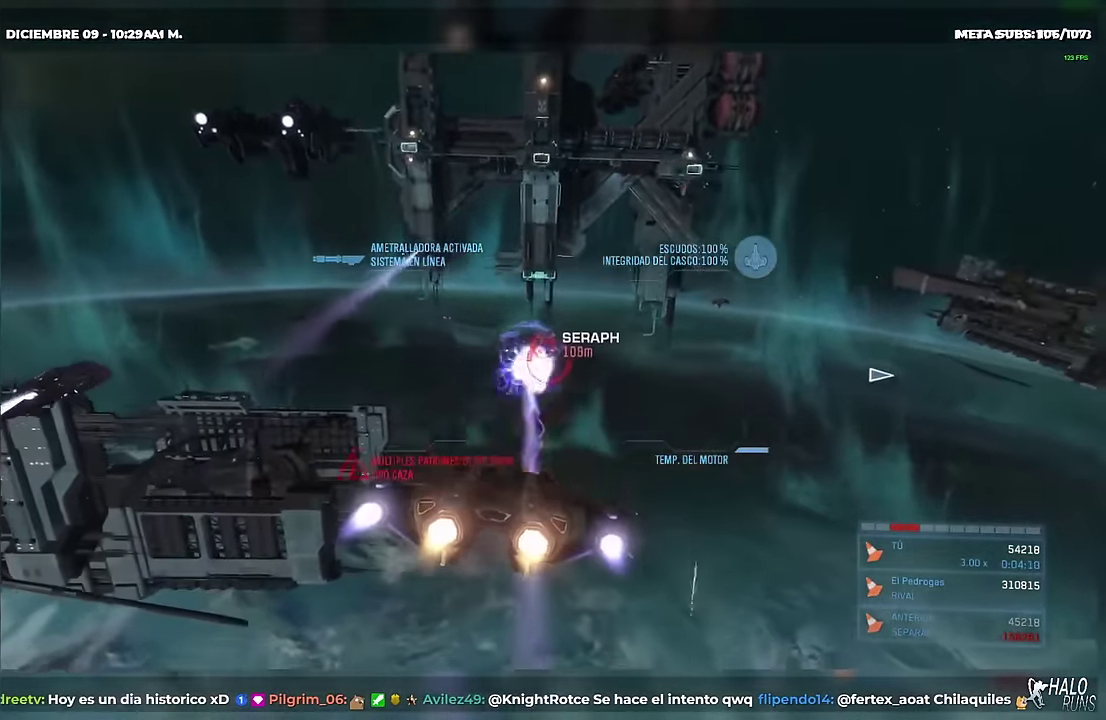
{"buttons": ["L2", "R2"], "events": []}
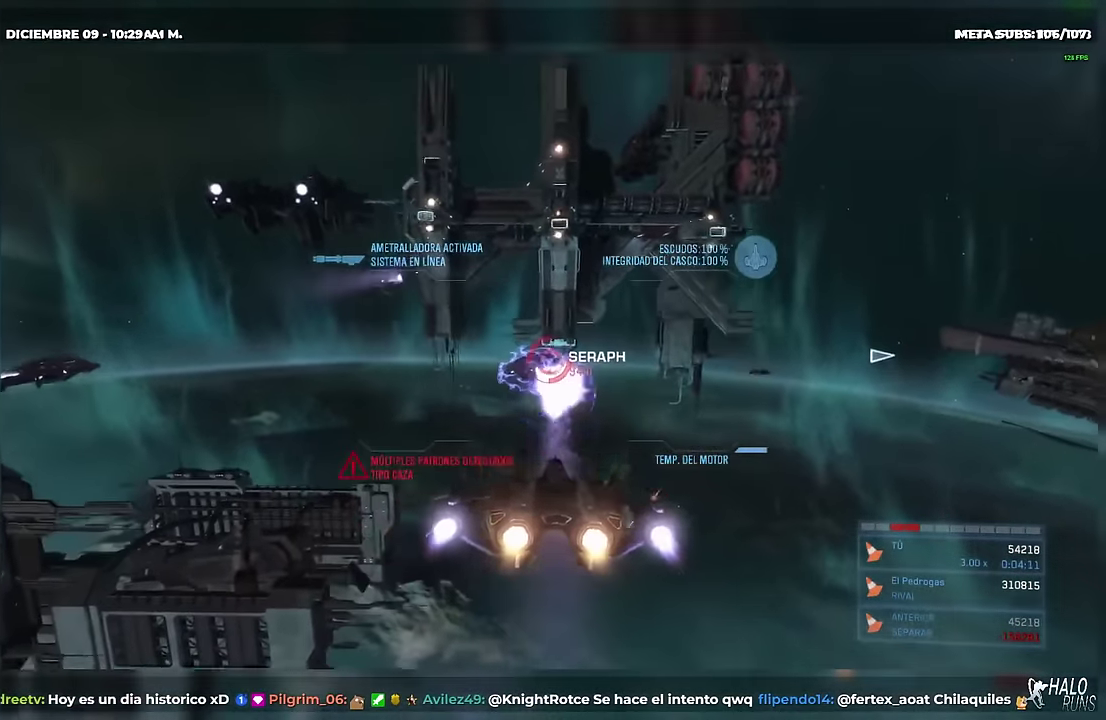
{"buttons": ["R2"], "events": [[300, "L2", "up"]]}
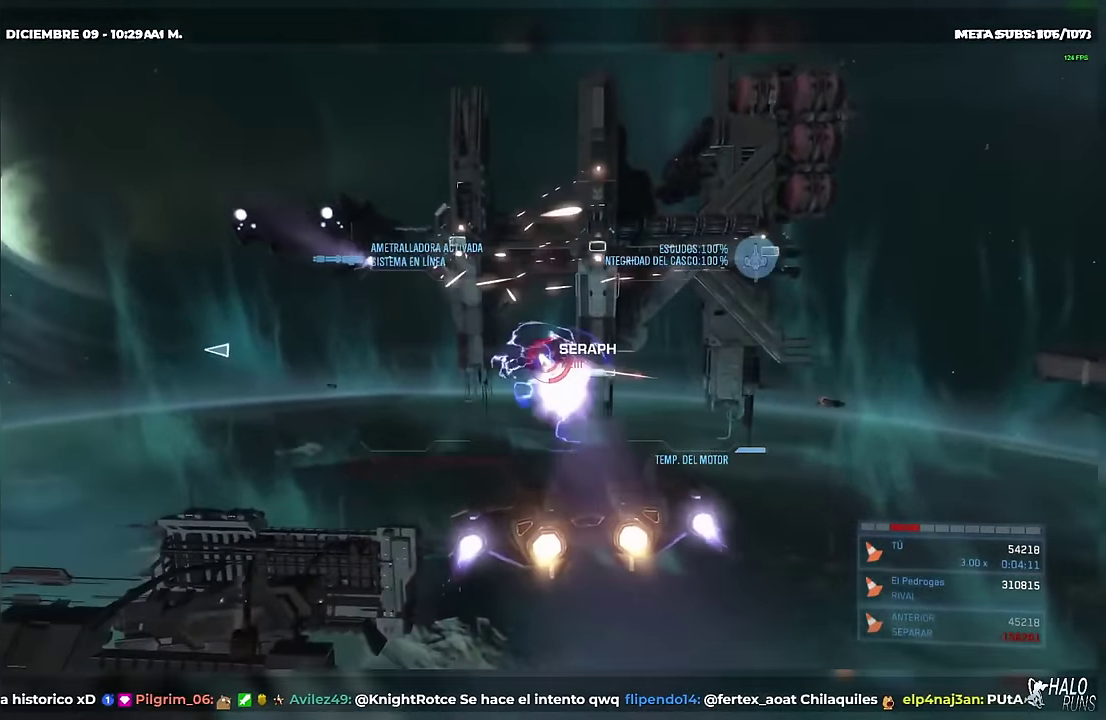
{"buttons": ["L2", "R2"], "events": [[317, "L2", "down"]]}
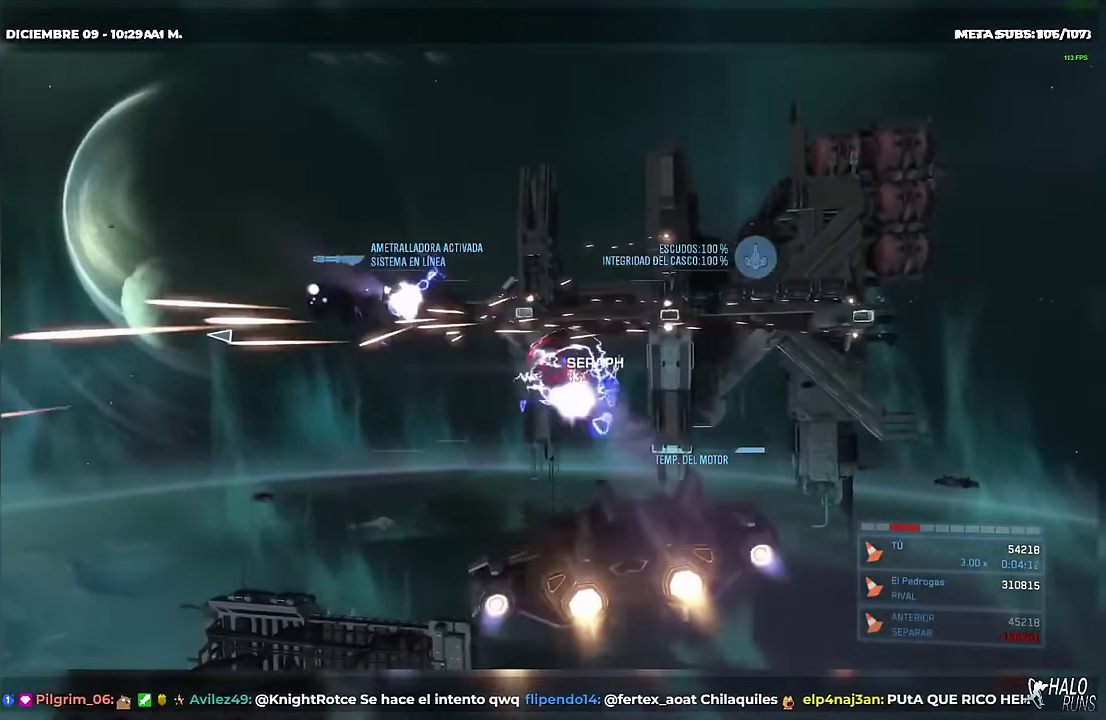
{"buttons": ["L2", "R2"], "events": []}
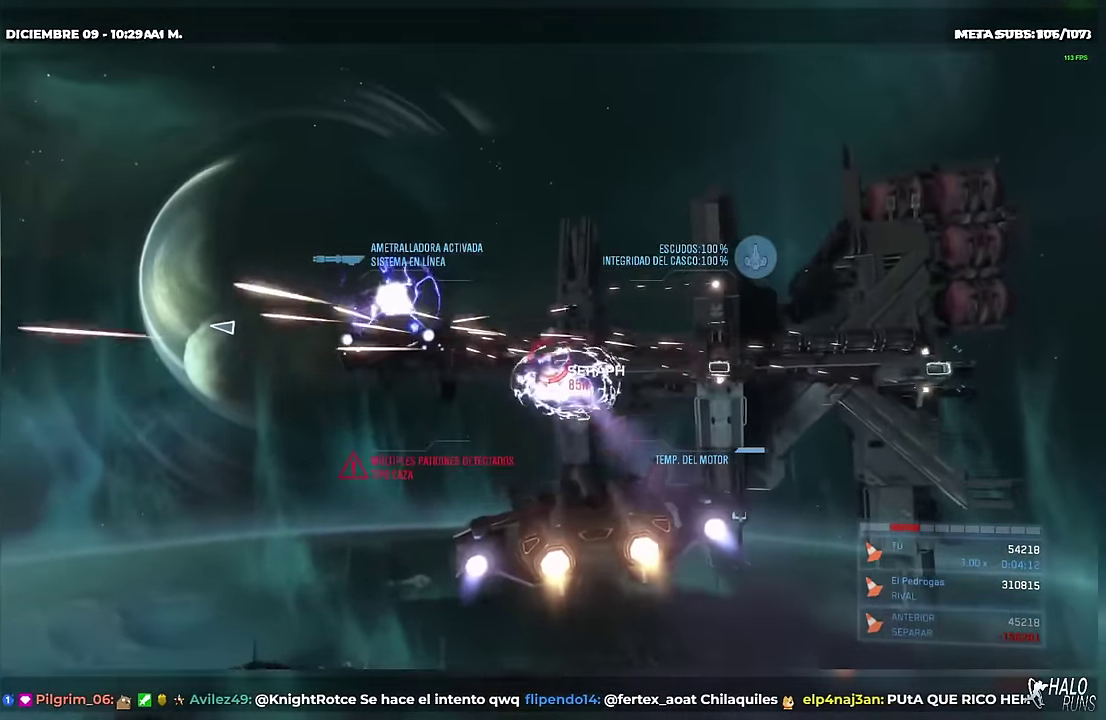
{"buttons": ["L2", "R2"], "events": [[16, "L2", "up"], [367, "L2", "down"]]}
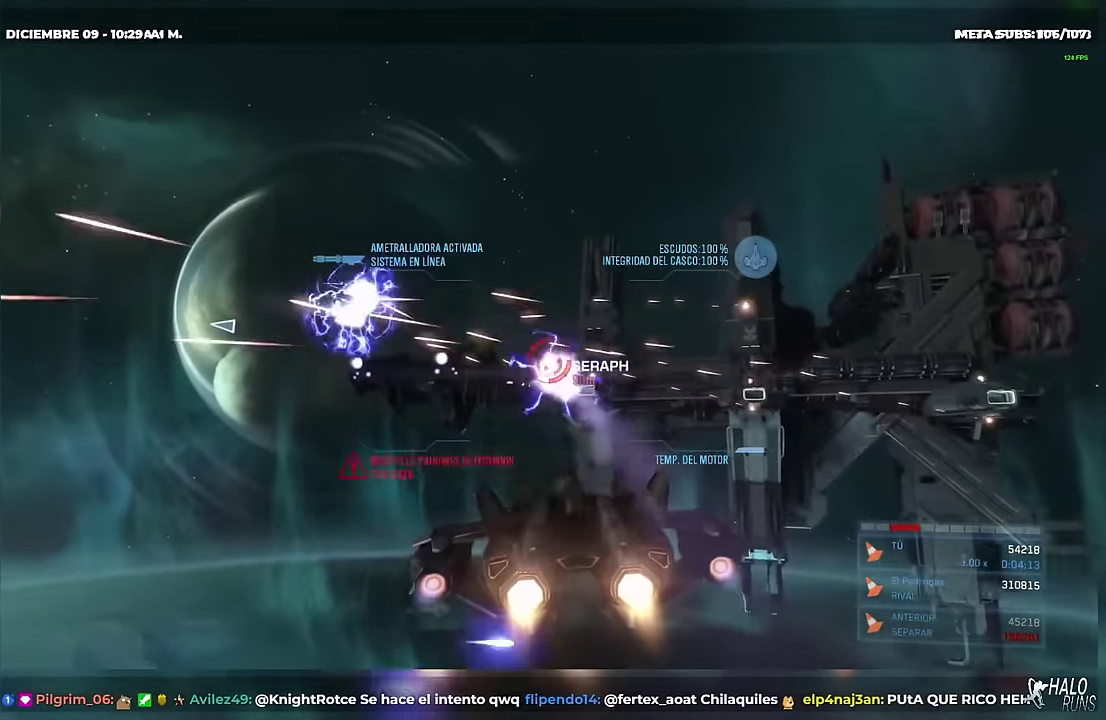
{"buttons": ["L2"], "events": [[167, "R2", "up"]]}
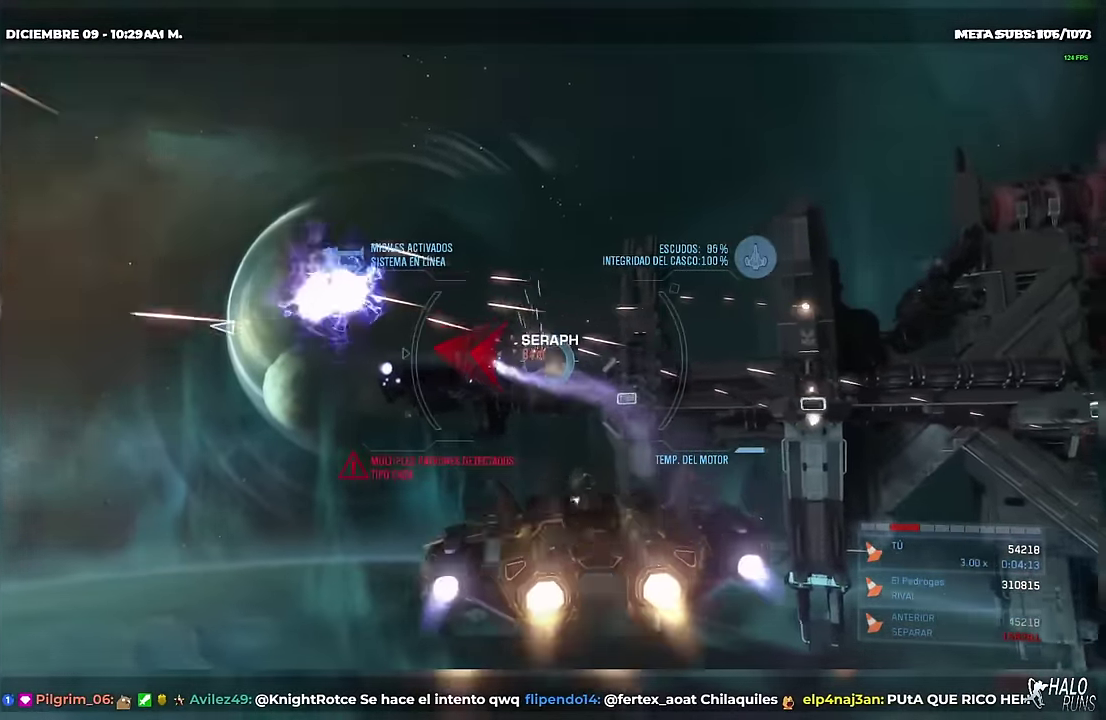
{"buttons": ["L2"], "events": []}
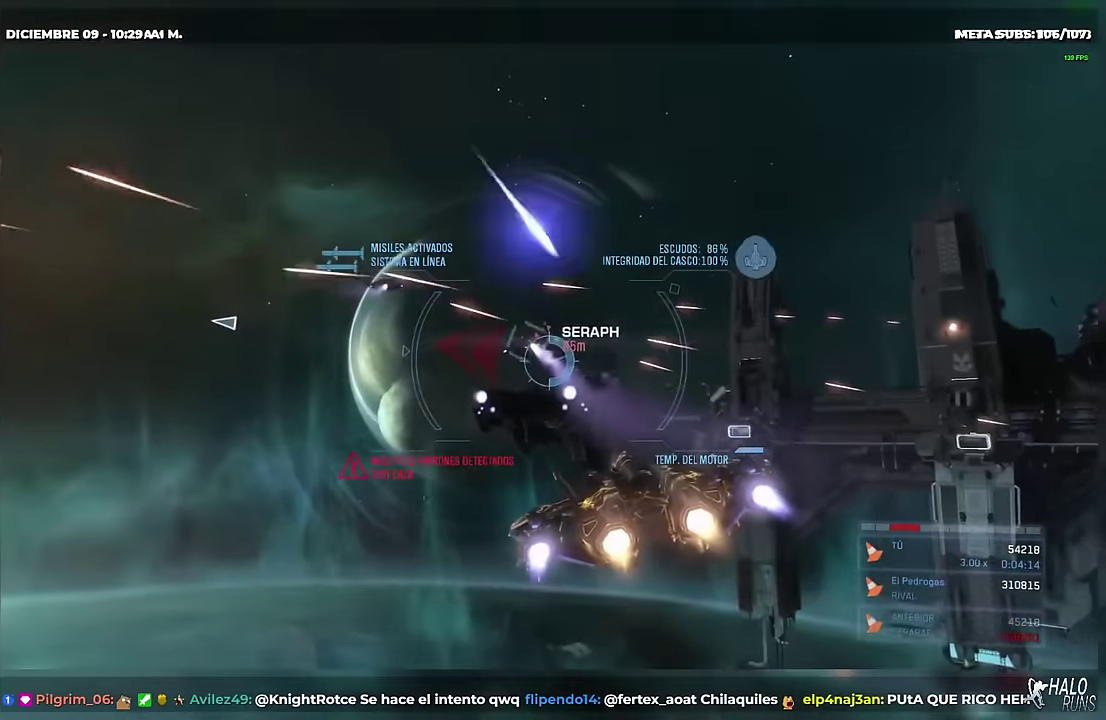
{"buttons": ["L2", "R2"], "events": [[200, "B", "down"], [234, "R2", "down"], [351, "B", "up"], [384, "R2", "up"], [451, "R2", "down"]]}
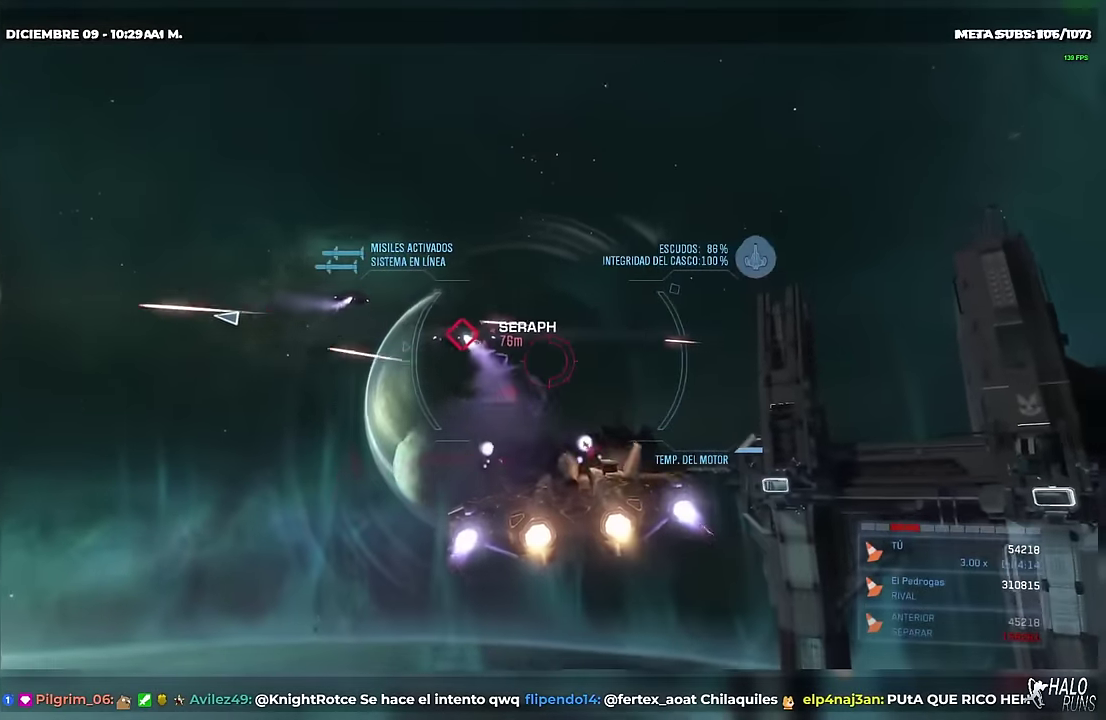
{"buttons": ["B", "L2"], "events": [[33, "B", "down"], [267, "R2", "up"]]}
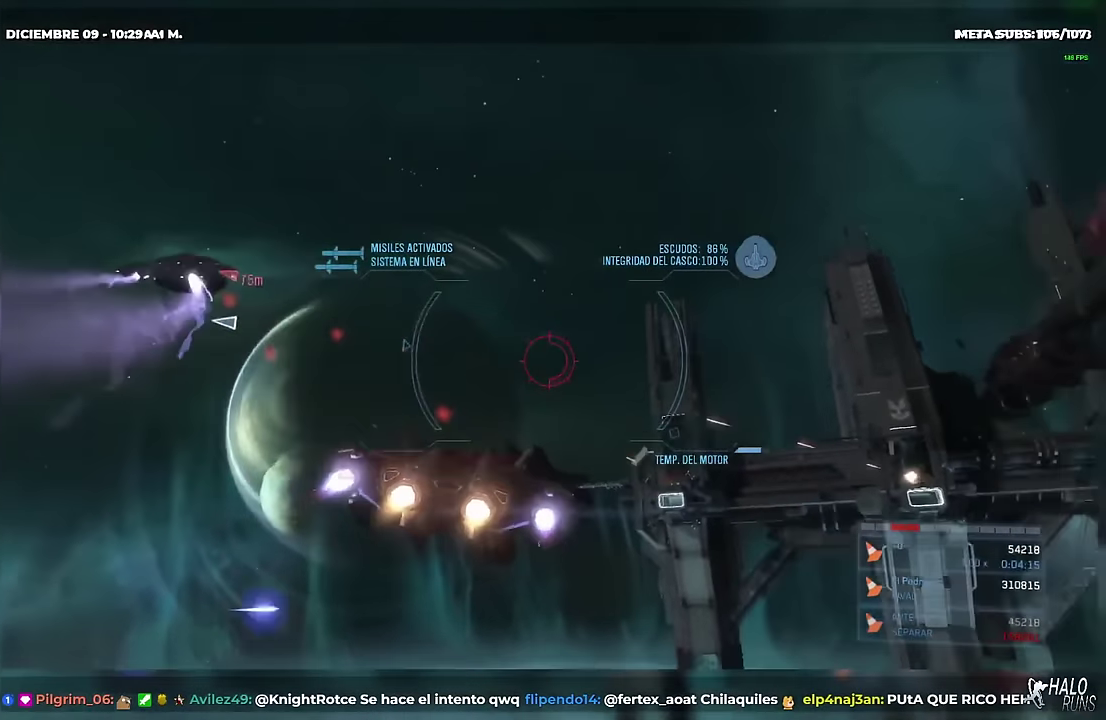
{"buttons": ["B", "L2"], "events": []}
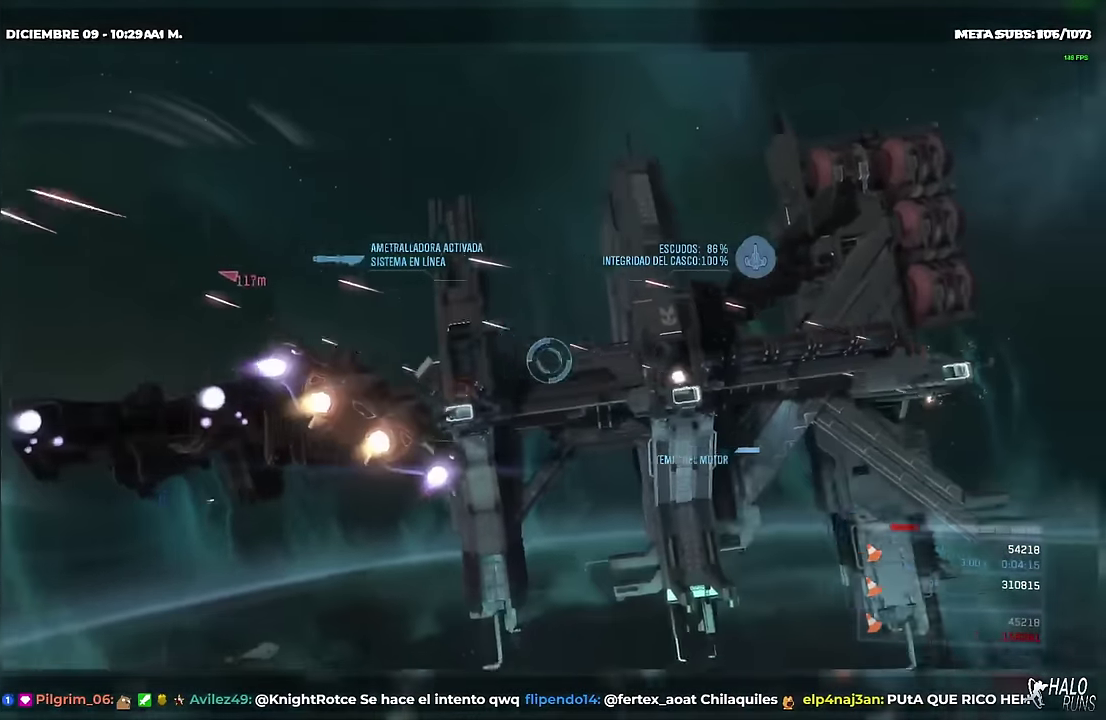
{"buttons": ["L2", "R2"], "events": [[50, "B", "up"], [200, "B", "down"], [433, "B", "up"], [484, "R2", "down"]]}
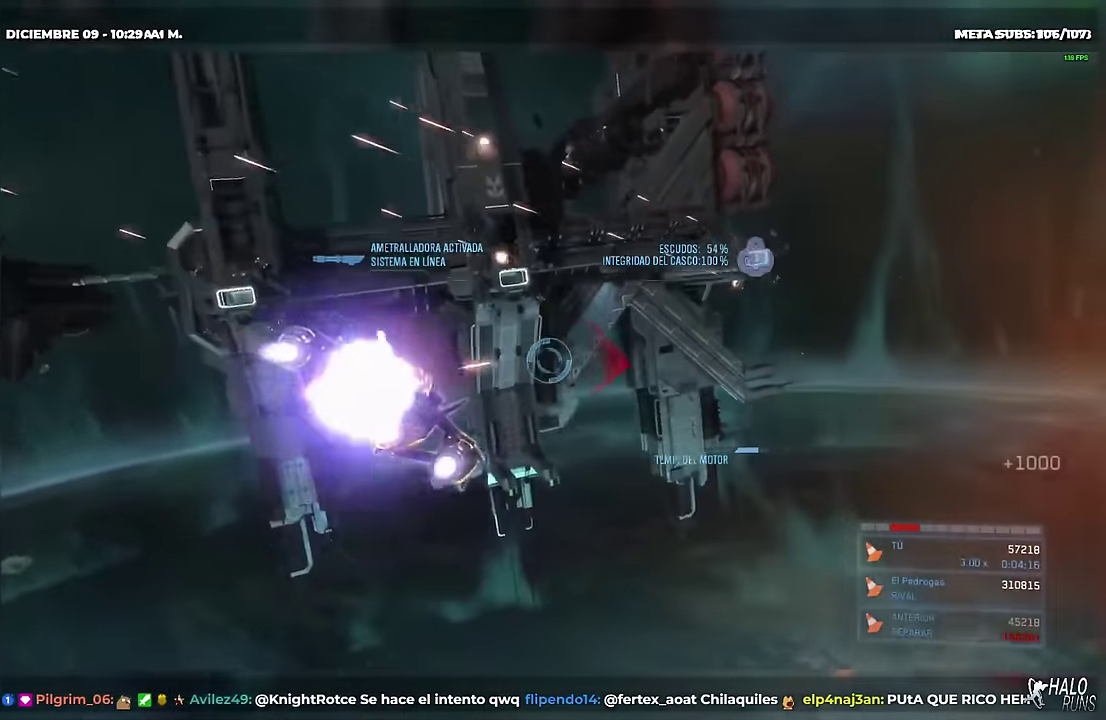
{"buttons": ["L2", "R2"], "events": []}
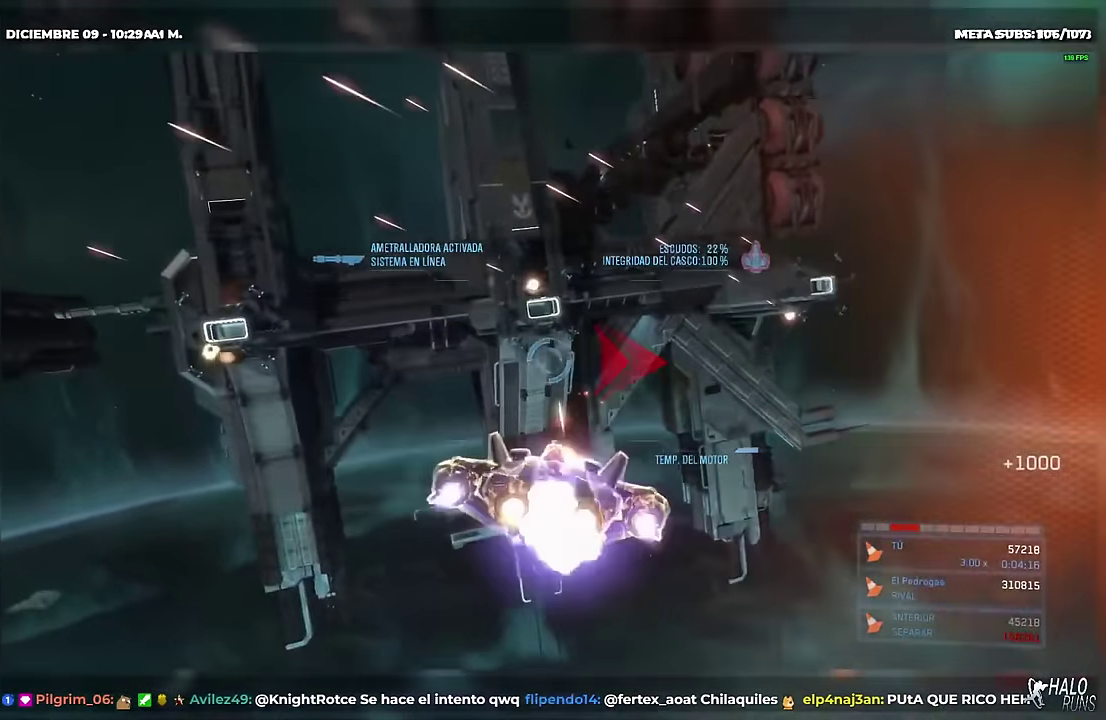
{"buttons": ["L2", "R2"], "events": []}
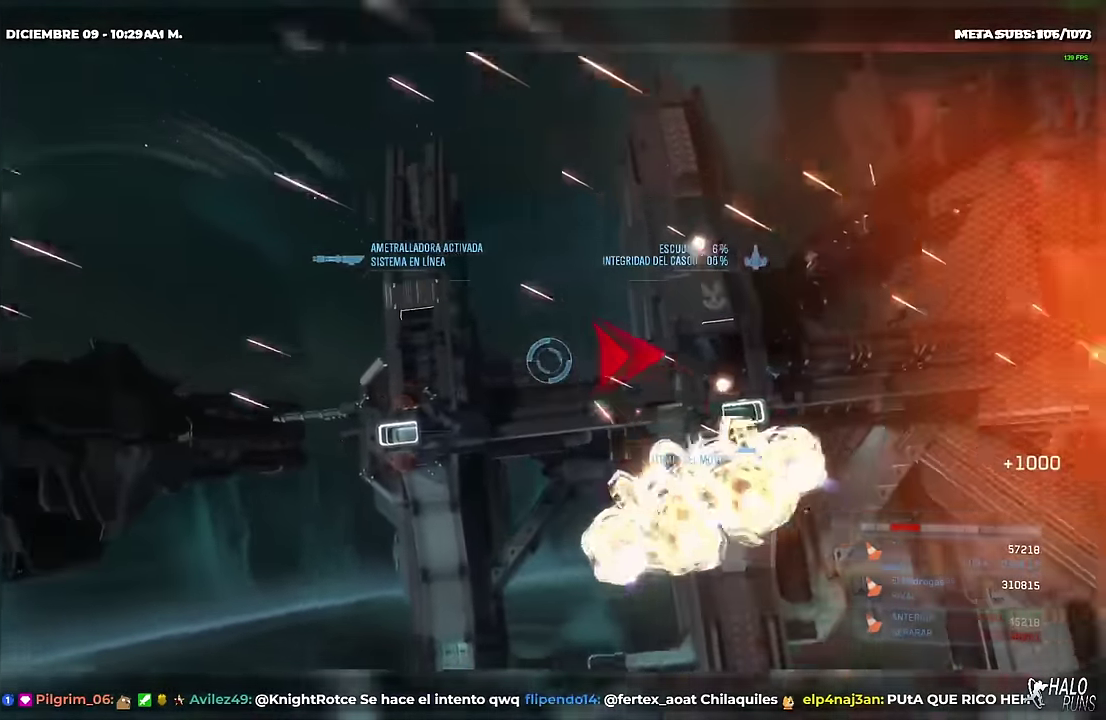
{"buttons": ["L2", "R2"], "events": []}